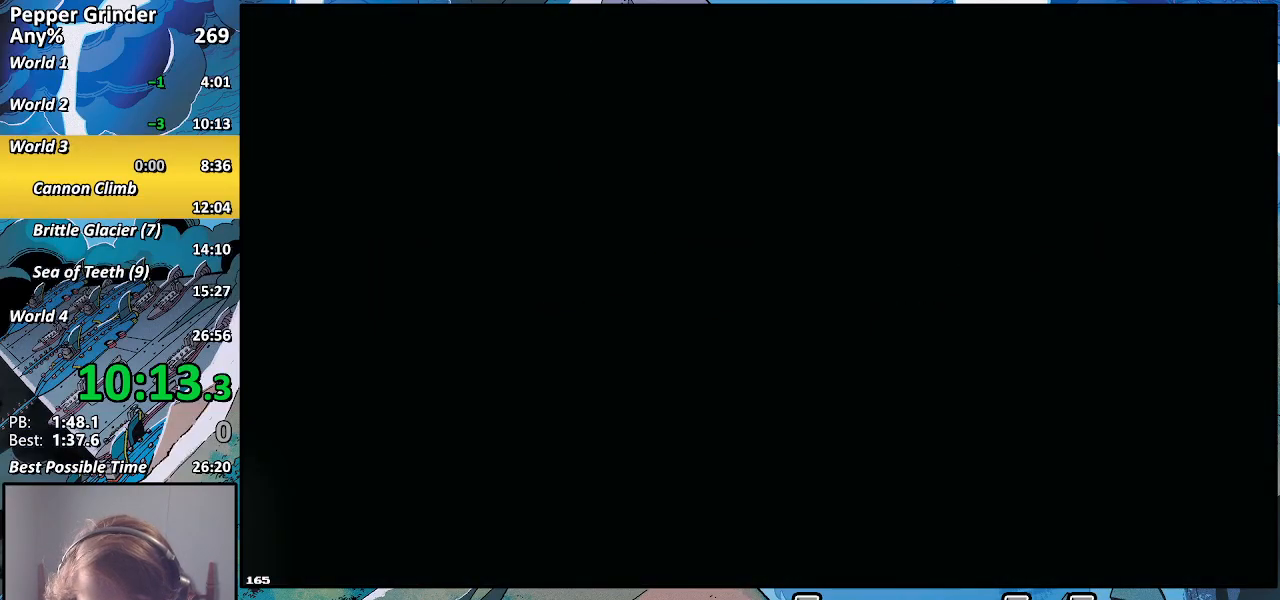
Gameplay with a controller (PlayStation layout); each line is a JSON object with the inputs held at the frame after it. "events" lists button and stick changes between this image and that frame as [ms after this image, input, new state], when the widget could be followed in between. Not read: L3 R3.
{"buttons": [], "left_stick": "center", "right_stick": "center", "events": []}
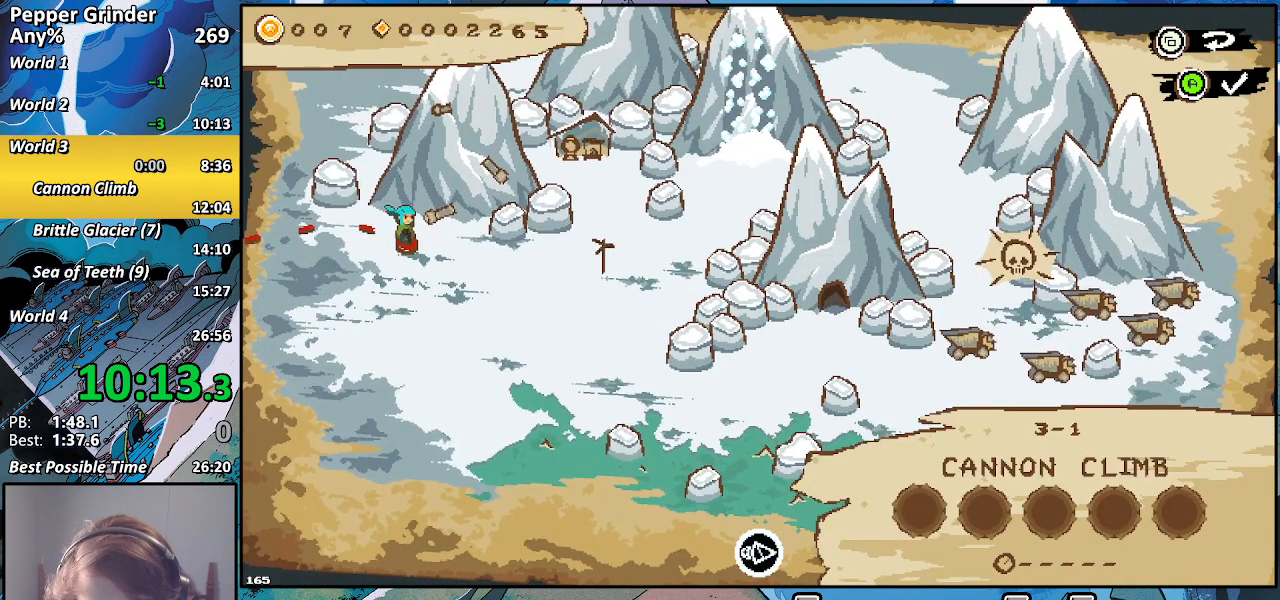
{"buttons": [], "left_stick": "center", "right_stick": "center", "events": [[117, "CROSS", "down"], [233, "CROSS", "up"]]}
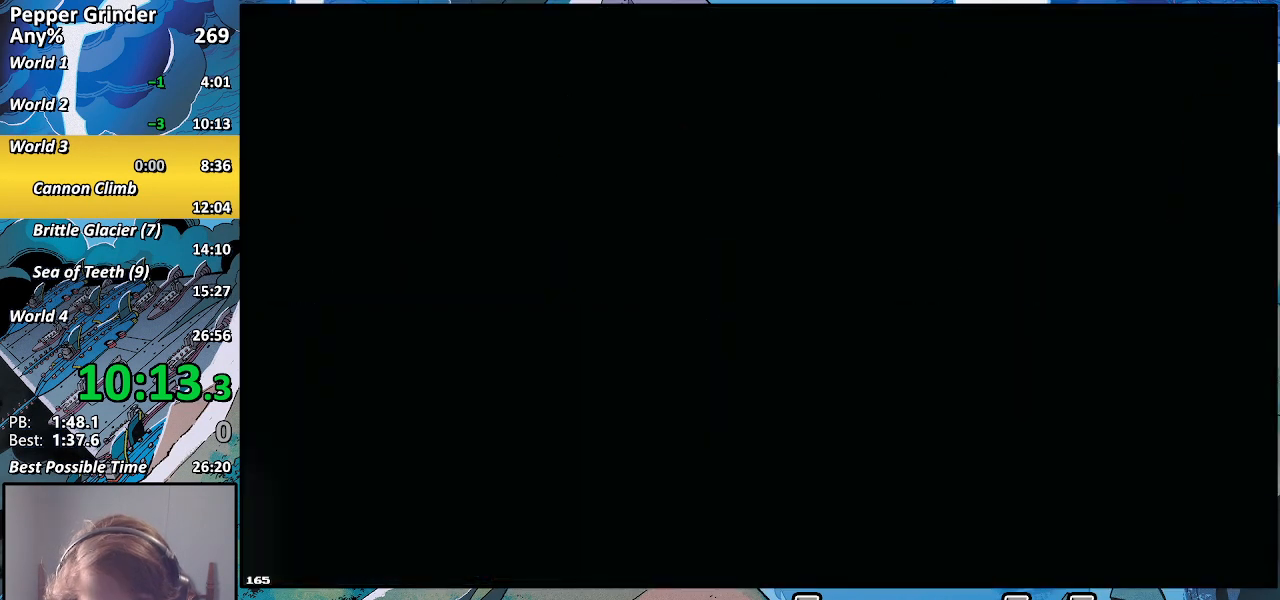
{"buttons": ["R2"], "left_stick": "right", "right_stick": "center", "events": [[450, "R2", "down"], [450, "left_stick", "right"]]}
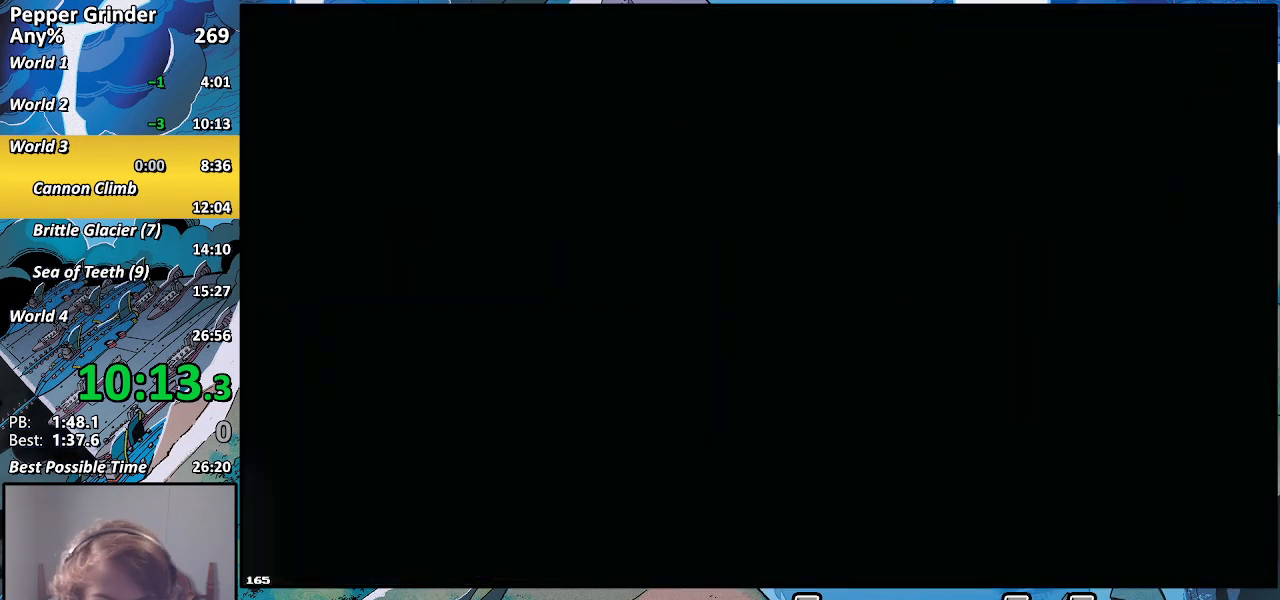
{"buttons": ["R2"], "left_stick": "right", "right_stick": "center", "events": []}
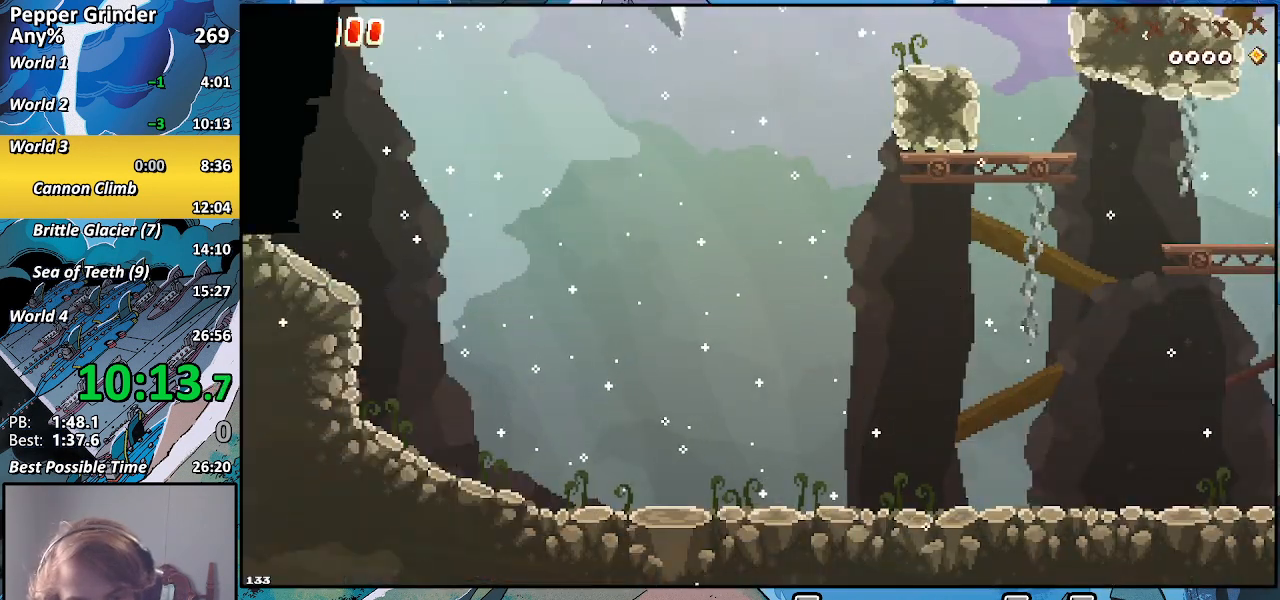
{"buttons": ["R2"], "left_stick": "right", "right_stick": "center", "events": []}
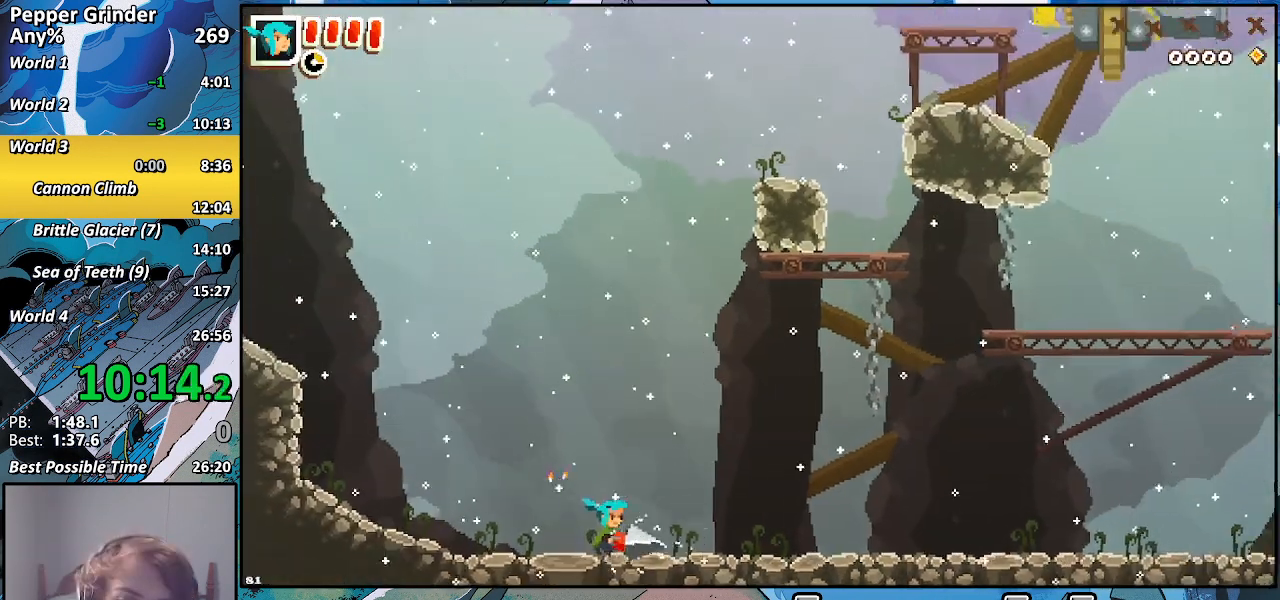
{"buttons": [], "left_stick": "right", "right_stick": "center", "events": [[117, "R2", "up"]]}
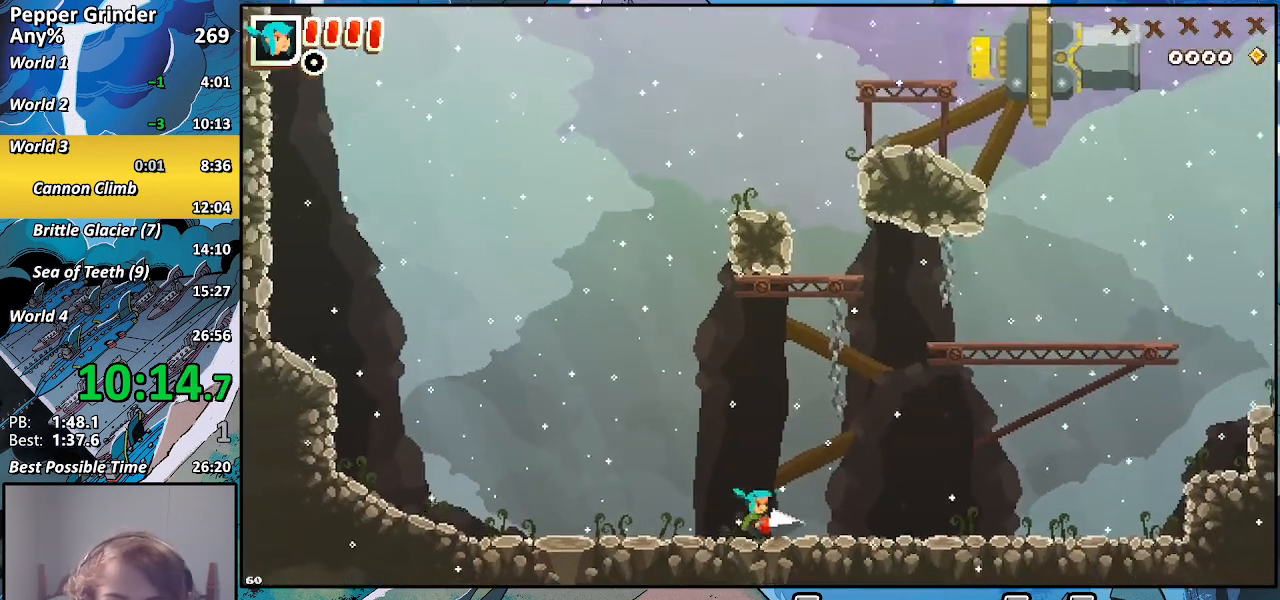
{"buttons": [], "left_stick": "right", "right_stick": "center", "events": []}
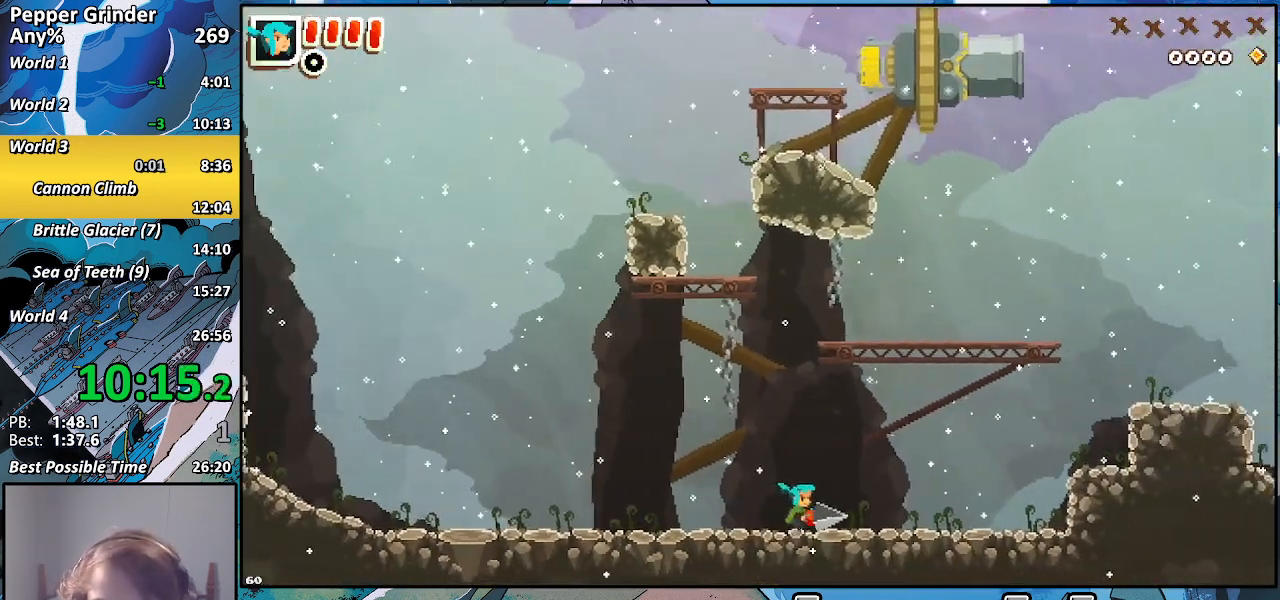
{"buttons": [], "left_stick": "right", "right_stick": "center", "events": []}
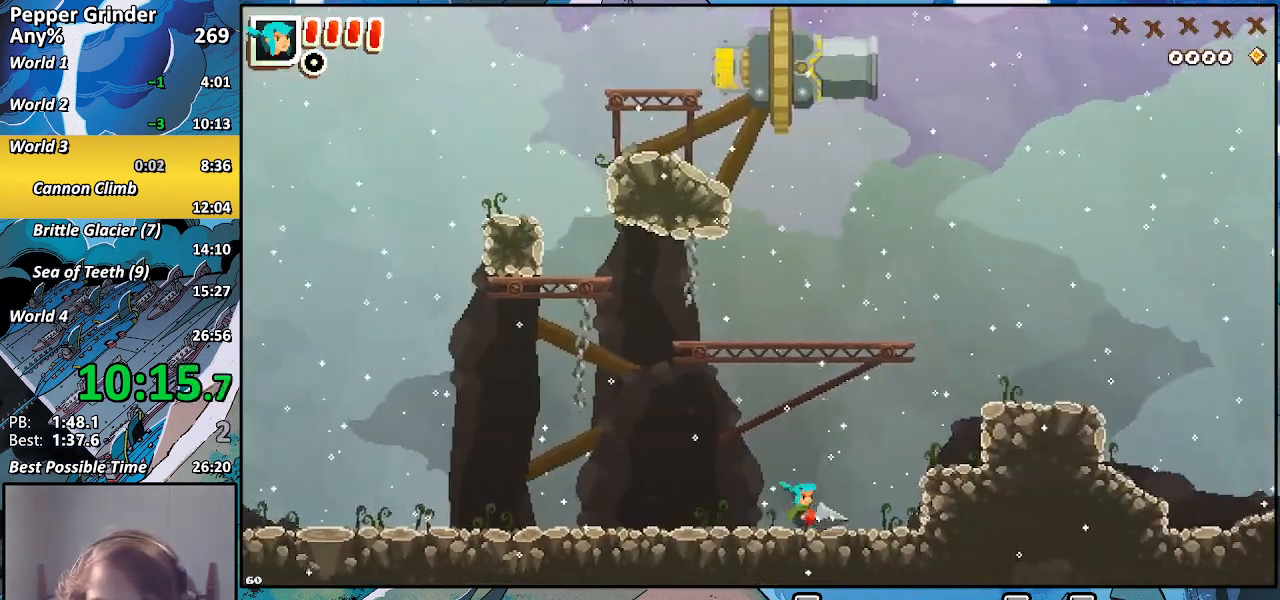
{"buttons": ["CROSS", "R2"], "left_stick": "up-right", "right_stick": "center", "events": [[17, "CROSS", "down"], [133, "CROSS", "up"], [383, "R2", "down"], [433, "CROSS", "down"], [450, "left_stick", "up-right"]]}
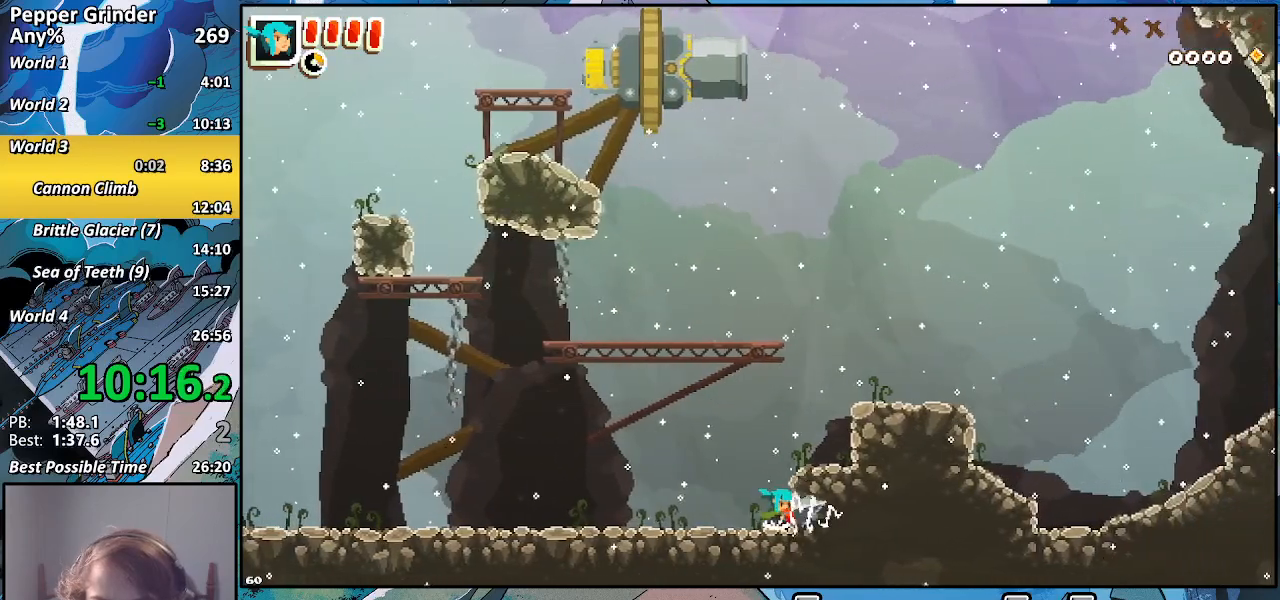
{"buttons": [], "left_stick": "down", "right_stick": "center", "events": [[17, "R2", "up"], [33, "CROSS", "up"], [400, "CROSS", "down"], [467, "CROSS", "up"], [500, "left_stick", "down"]]}
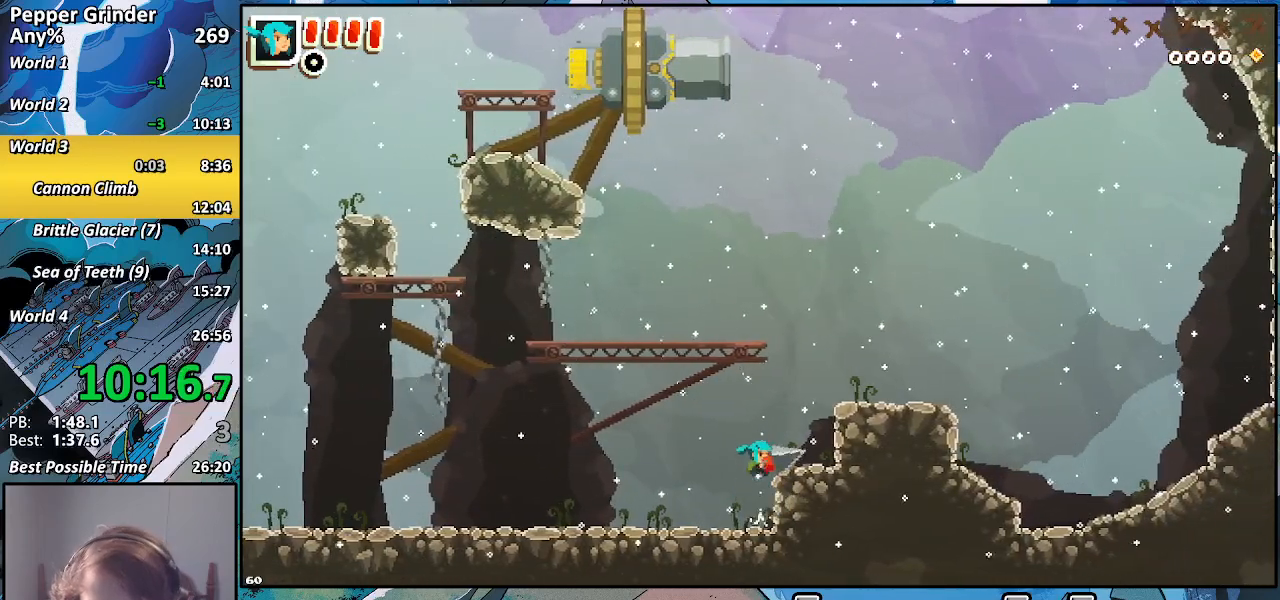
{"buttons": [], "left_stick": "up", "right_stick": "center", "events": [[83, "R2", "down"], [100, "CROSS", "down"], [133, "left_stick", "up-right"], [183, "CROSS", "up"], [200, "R2", "up"], [233, "left_stick", "up"], [283, "CROSS", "down"], [383, "CROSS", "up"]]}
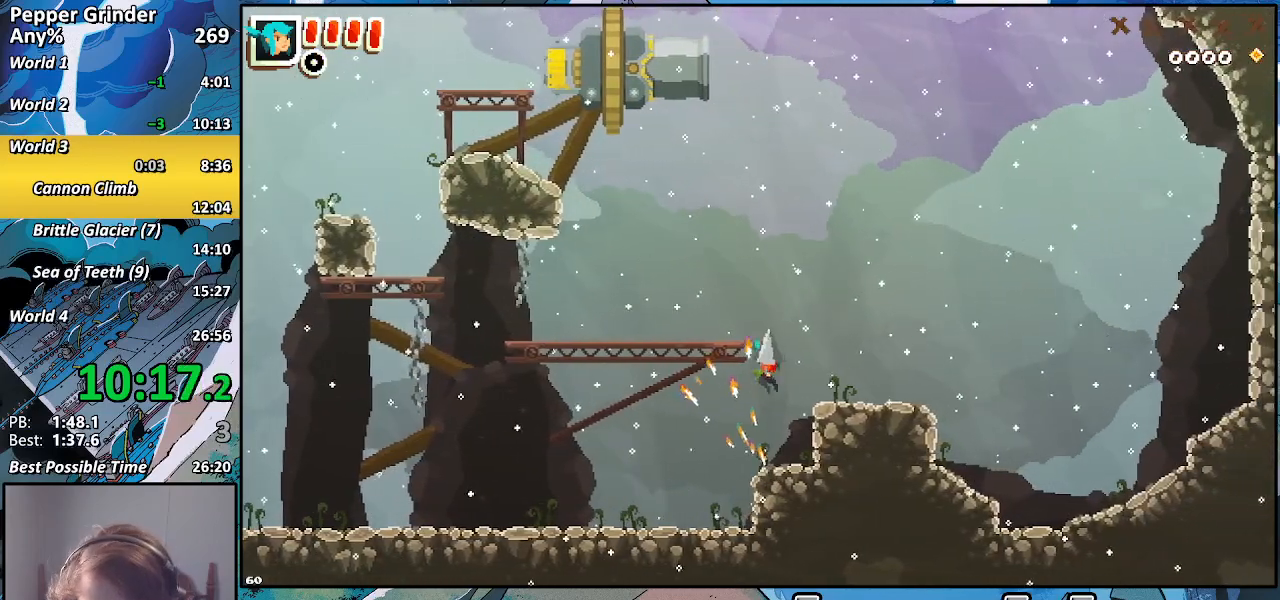
{"buttons": ["CROSS"], "left_stick": "up-left", "right_stick": "center", "events": [[17, "CROSS", "down"], [150, "CROSS", "up"], [183, "left_stick", "up-left"], [250, "CROSS", "down"], [400, "CROSS", "up"], [483, "CROSS", "down"]]}
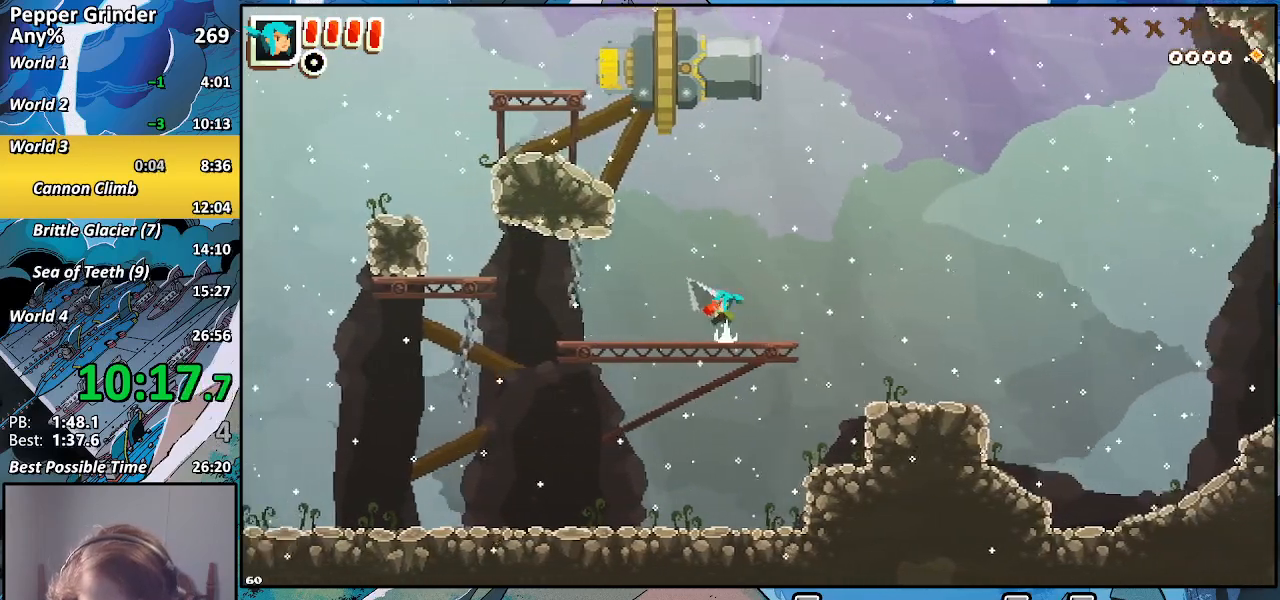
{"buttons": [], "left_stick": "up-left", "right_stick": "center", "events": [[133, "CROSS", "up"]]}
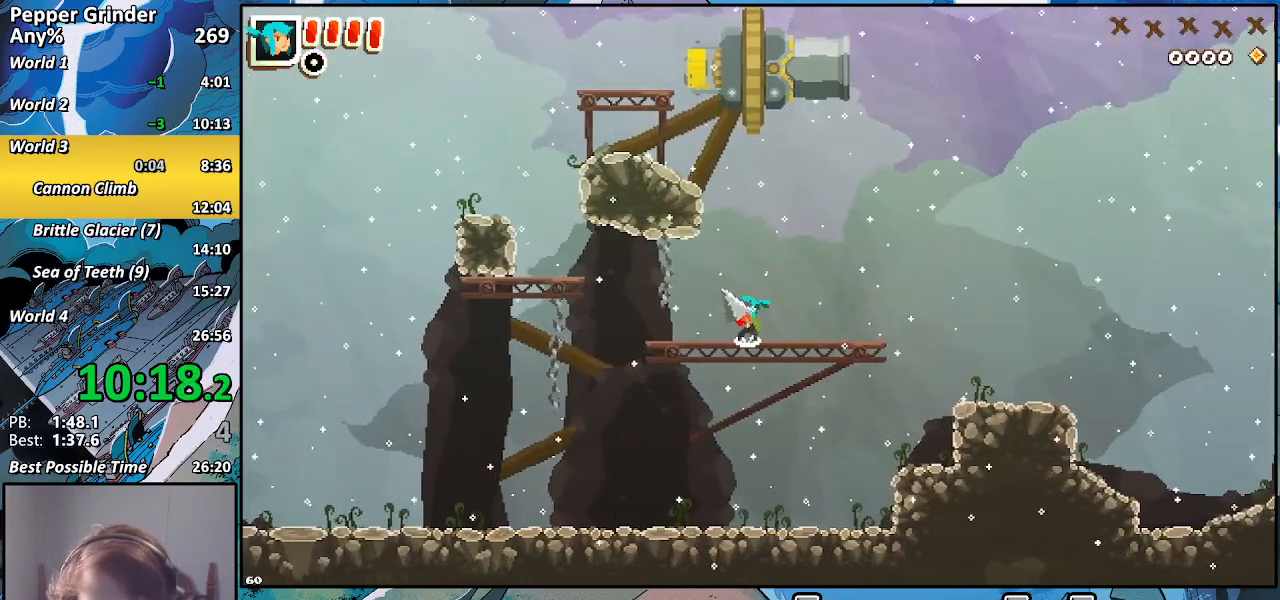
{"buttons": [], "left_stick": "up-left", "right_stick": "center", "events": [[300, "CROSS", "down"], [450, "CROSS", "up"]]}
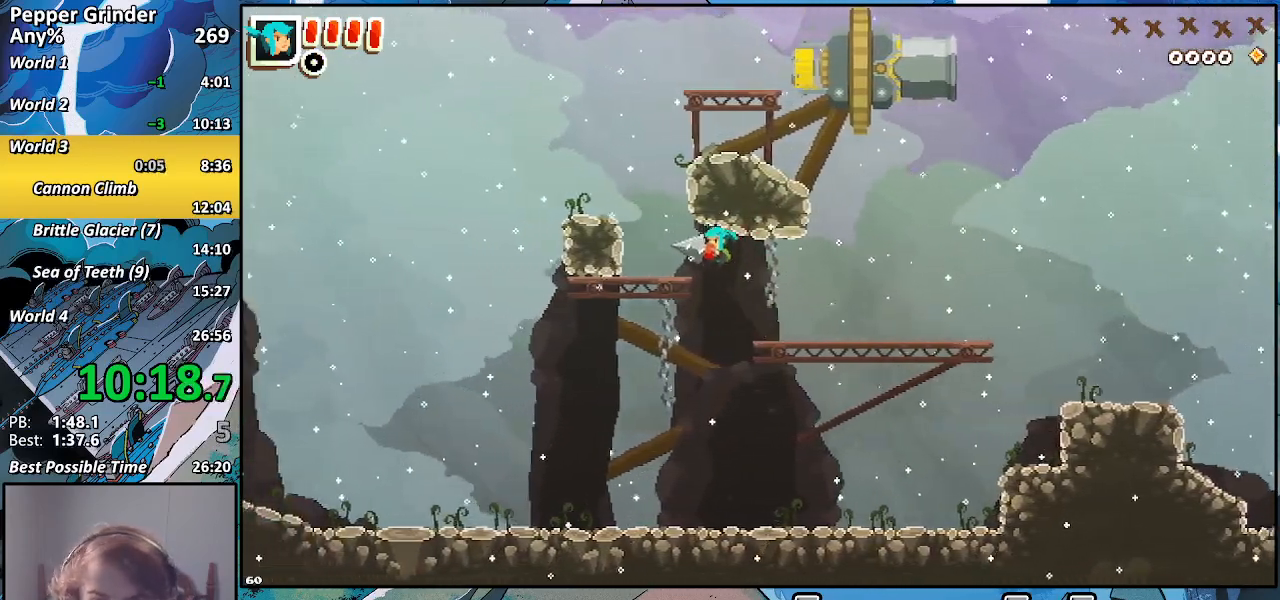
{"buttons": [], "left_stick": "right", "right_stick": "center", "events": [[183, "CROSS", "down"], [300, "CROSS", "up"], [450, "left_stick", "right"]]}
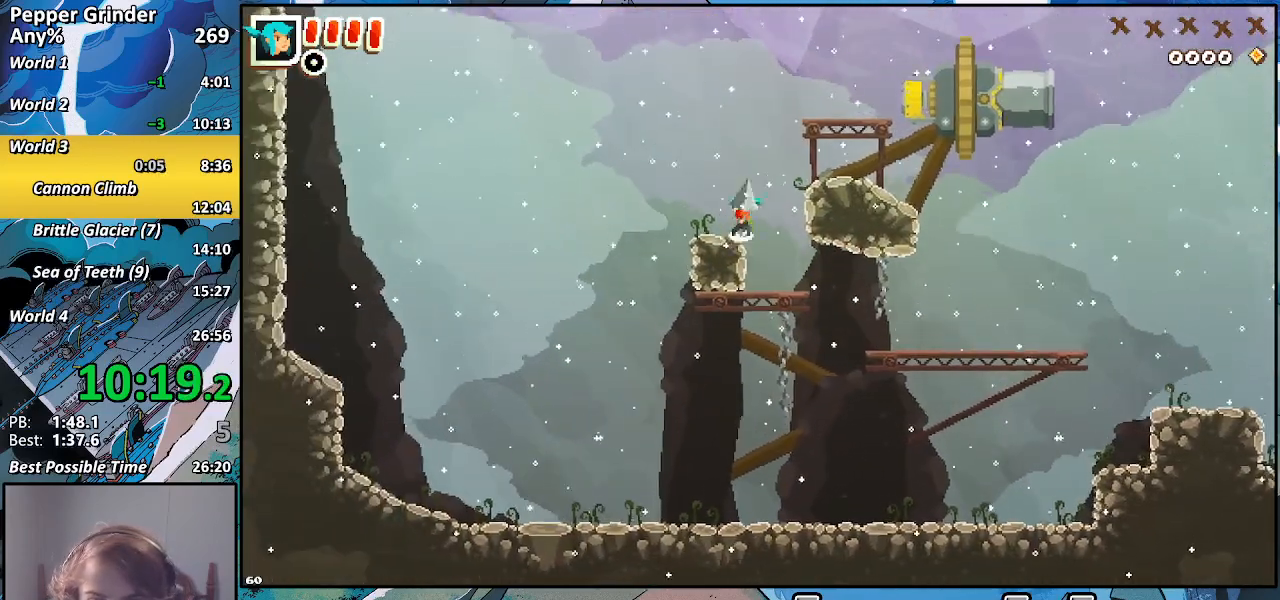
{"buttons": ["CROSS"], "left_stick": "right", "right_stick": "center", "events": [[67, "CROSS", "down"], [217, "CROSS", "up"], [450, "CROSS", "down"]]}
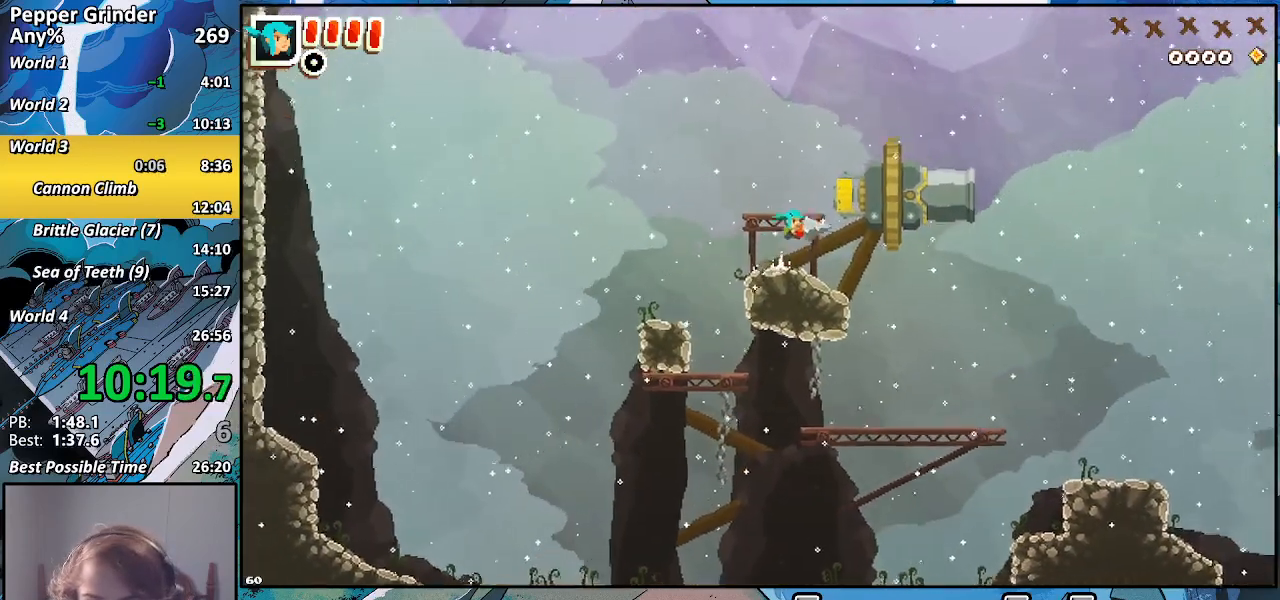
{"buttons": [], "left_stick": "center", "right_stick": "center", "events": [[67, "R2", "down"], [100, "CROSS", "up"], [250, "left_stick", "center"], [450, "R2", "up"]]}
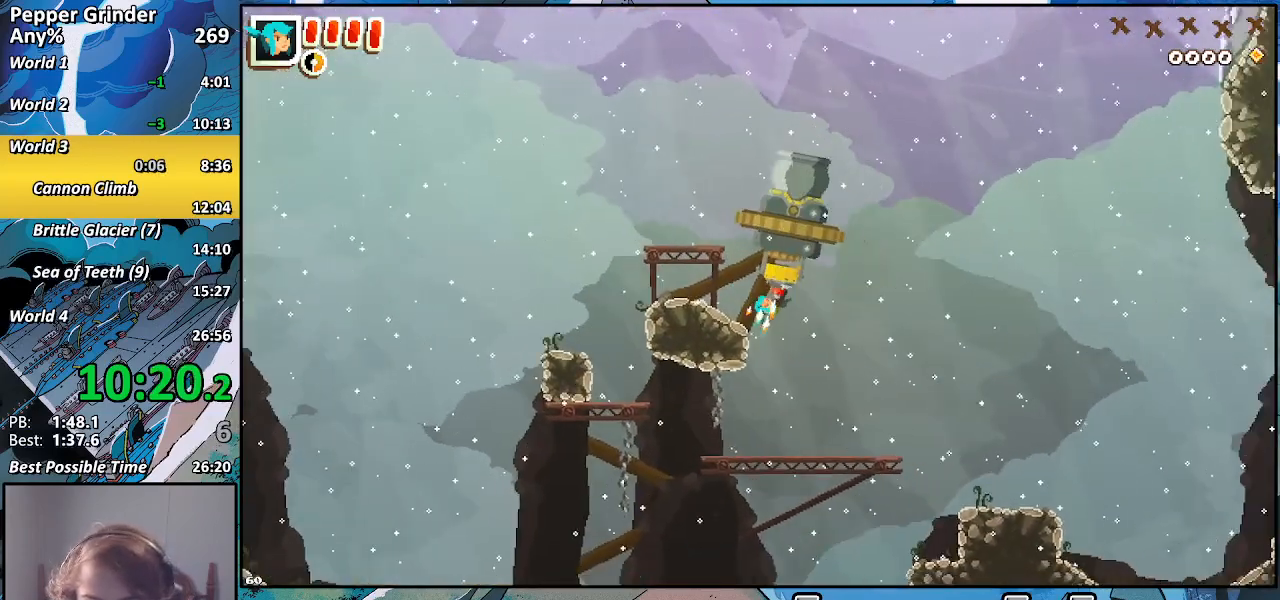
{"buttons": [], "left_stick": "right", "right_stick": "center", "events": [[167, "left_stick", "right"]]}
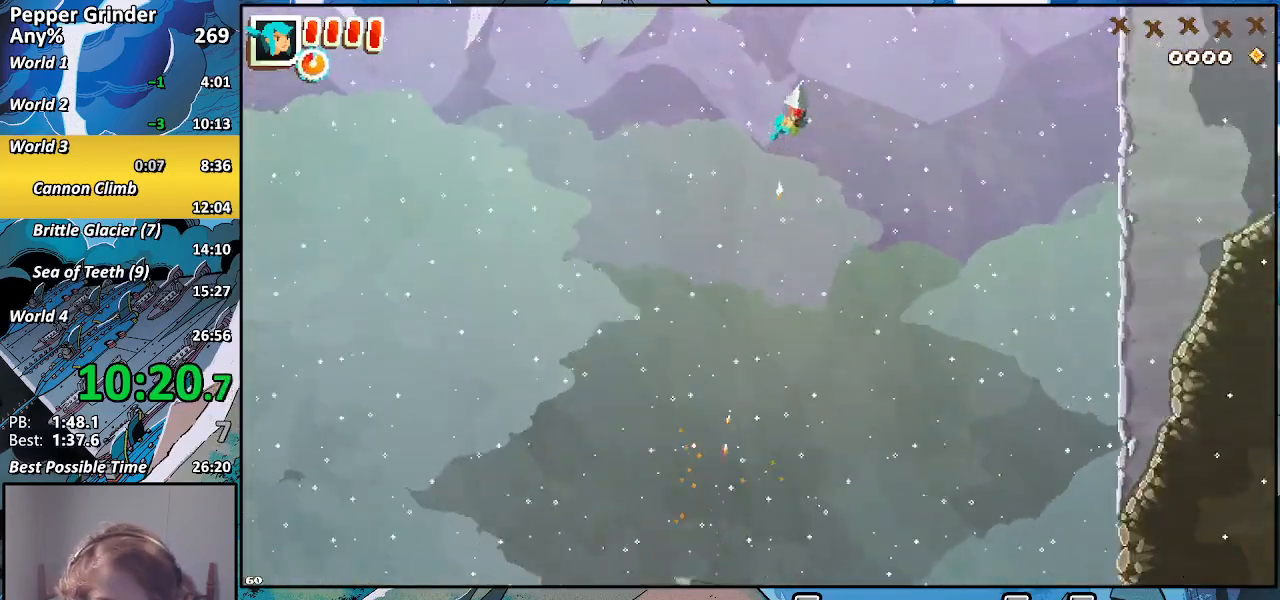
{"buttons": [], "left_stick": "right", "right_stick": "center", "events": []}
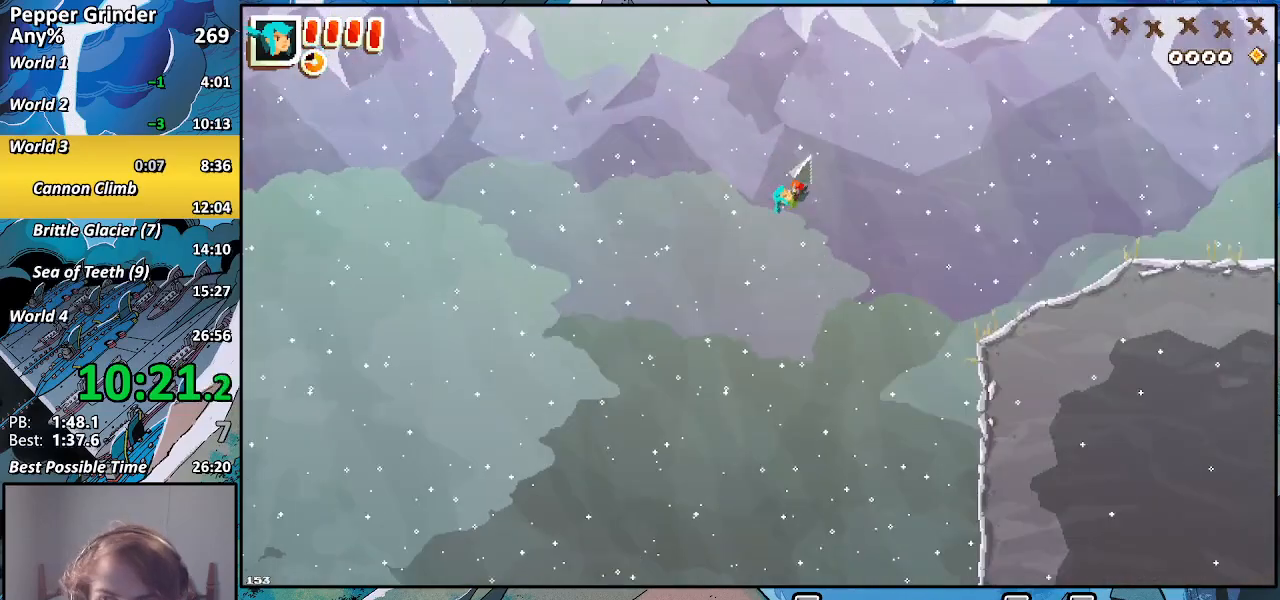
{"buttons": [], "left_stick": "right", "right_stick": "center", "events": []}
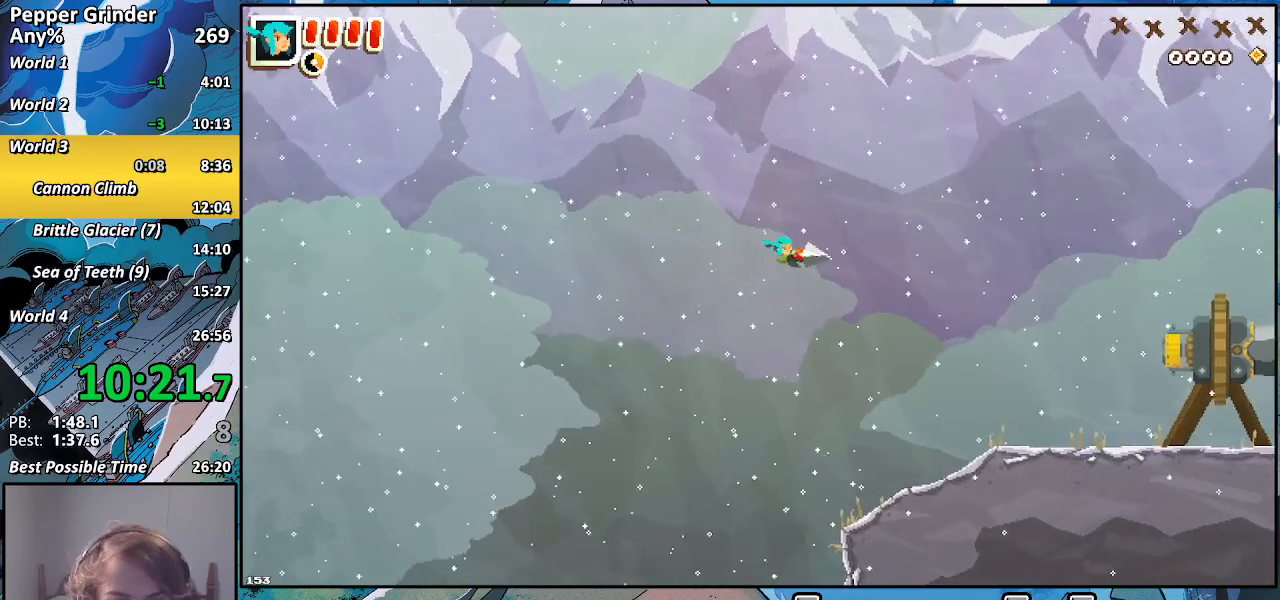
{"buttons": [], "left_stick": "right", "right_stick": "center", "events": []}
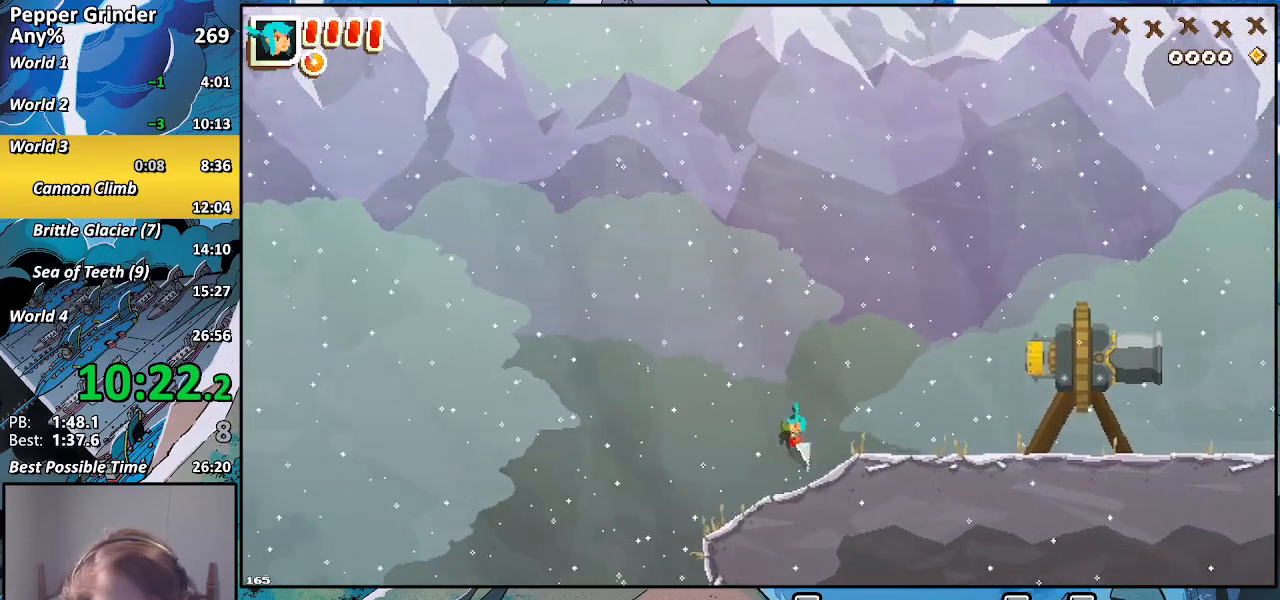
{"buttons": [], "left_stick": "right", "right_stick": "center", "events": [[50, "CROSS", "down"], [150, "CROSS", "up"]]}
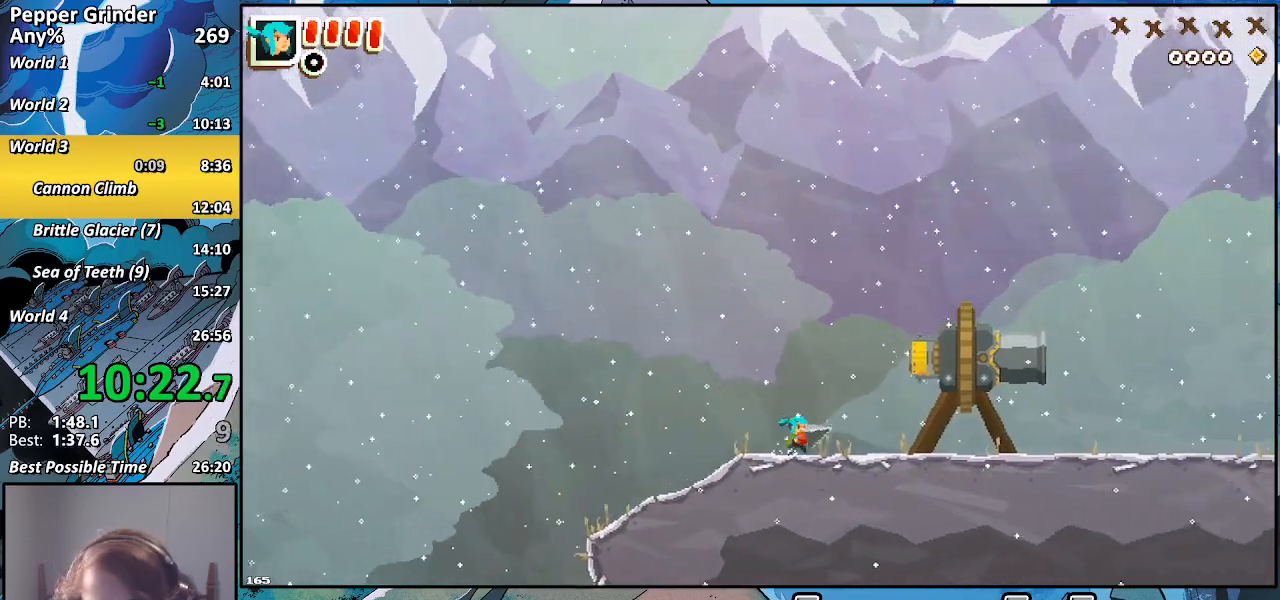
{"buttons": ["R2"], "left_stick": "center", "right_stick": "center", "events": [[33, "CROSS", "down"], [267, "CROSS", "up"], [267, "R2", "down"], [383, "left_stick", "center"]]}
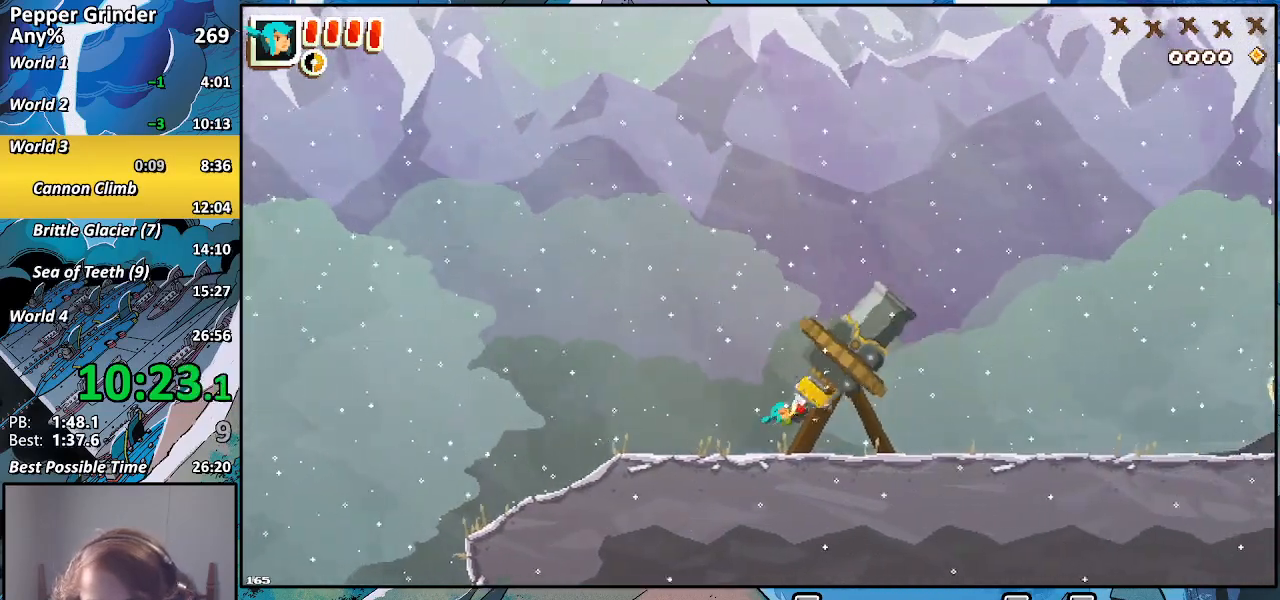
{"buttons": [], "left_stick": "up-right", "right_stick": "center", "events": [[217, "R2", "up"], [250, "left_stick", "up-right"]]}
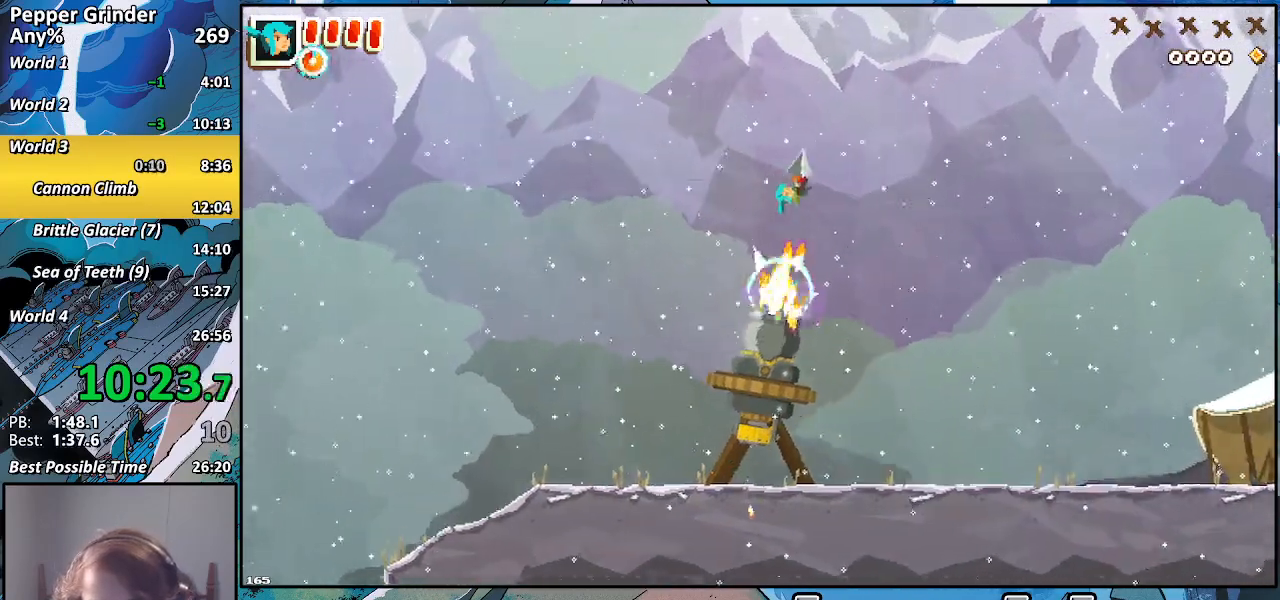
{"buttons": [], "left_stick": "up-right", "right_stick": "center", "events": []}
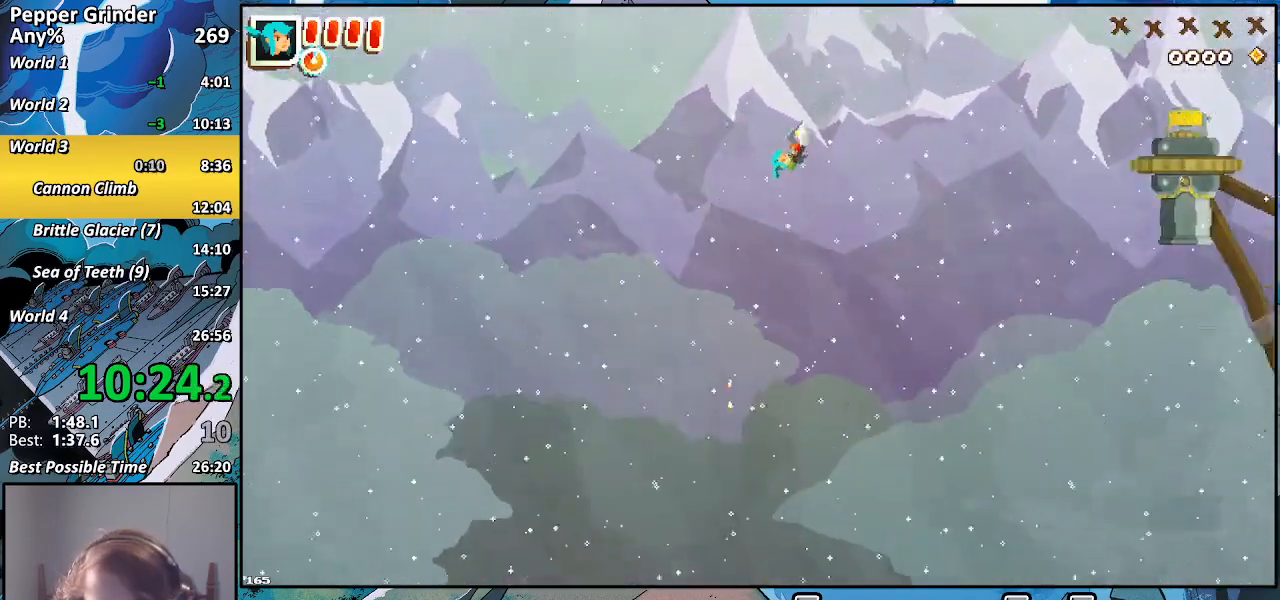
{"buttons": ["R2"], "left_stick": "up-right", "right_stick": "center", "events": [[367, "R2", "down"]]}
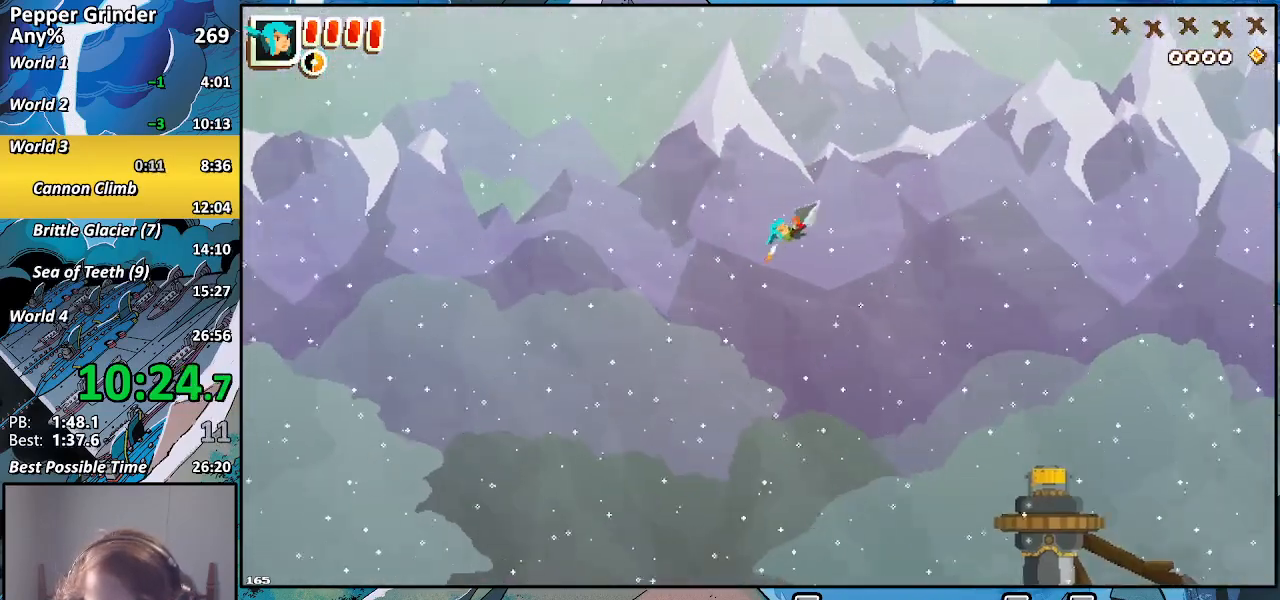
{"buttons": ["R2"], "left_stick": "up-right", "right_stick": "center", "events": []}
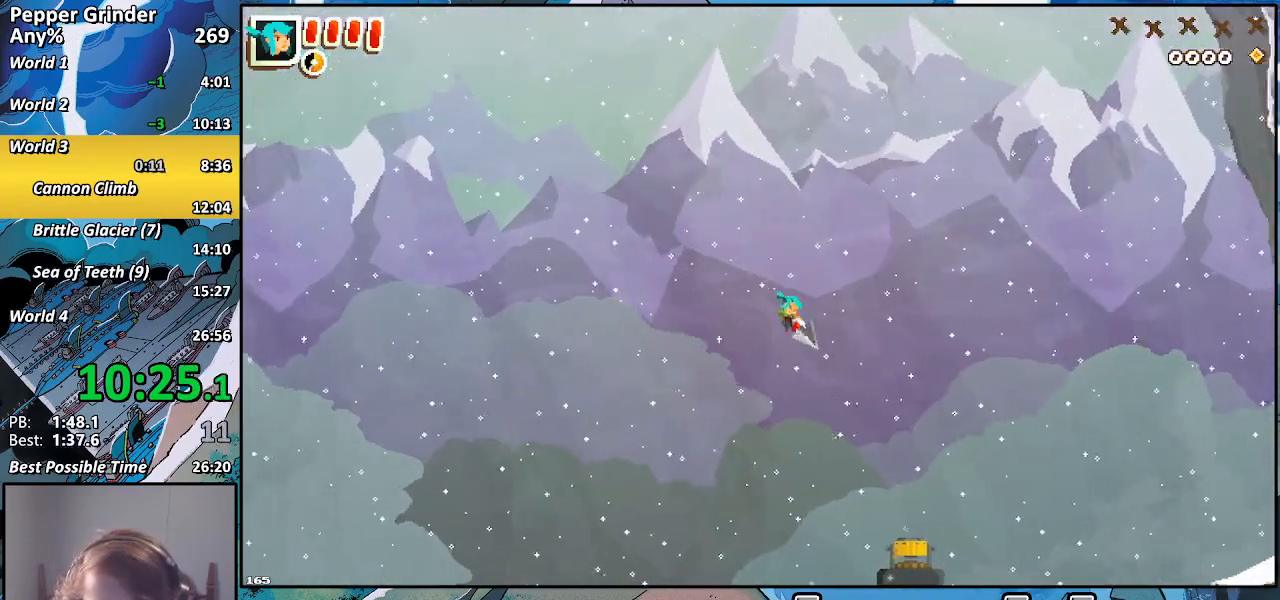
{"buttons": ["R2"], "left_stick": "up-right", "right_stick": "center", "events": []}